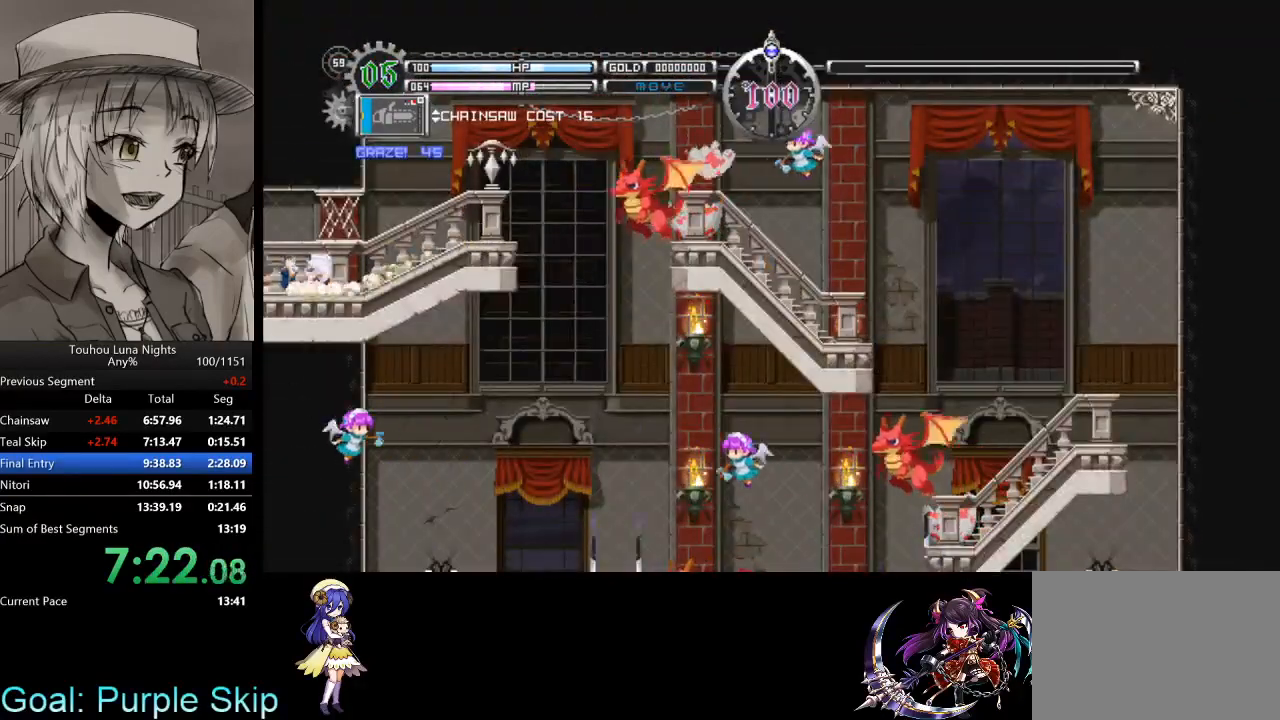
Gameplay with keyboard; each line is a JSON object with the keys held at the frame after it. "events" lists presses ("down") and releases ("up") of "a", "c", "d", "down", "left", "right", "s", "up", "x" and "z" between this image and that frame as [ms after this image, input, new state], when the widget could be followed in between. No other keys are recorded. Mouse input is not recorded. Not read: other_keys.
{"keys": ["down"], "events": [[33, "x", "down"], [167, "x", "up"], [333, "x", "down"], [500, "x", "up"]]}
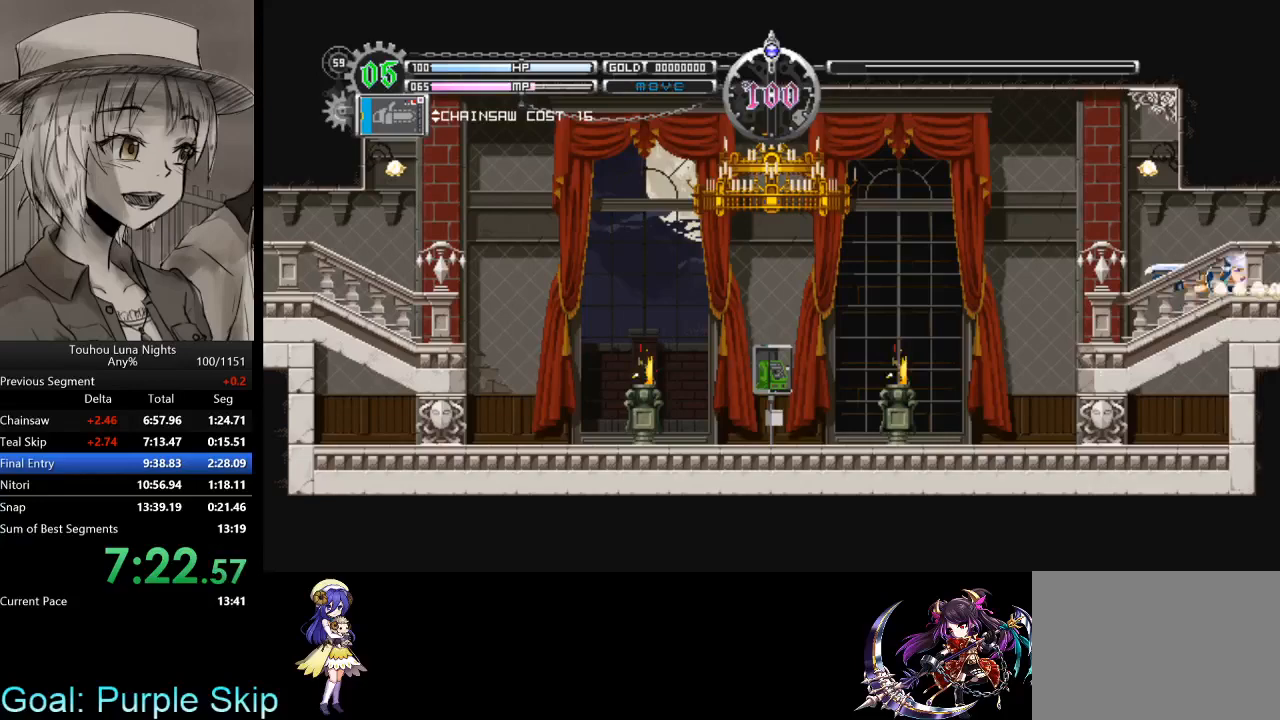
{"keys": ["down"], "events": [[300, "x", "down"], [467, "x", "up"]]}
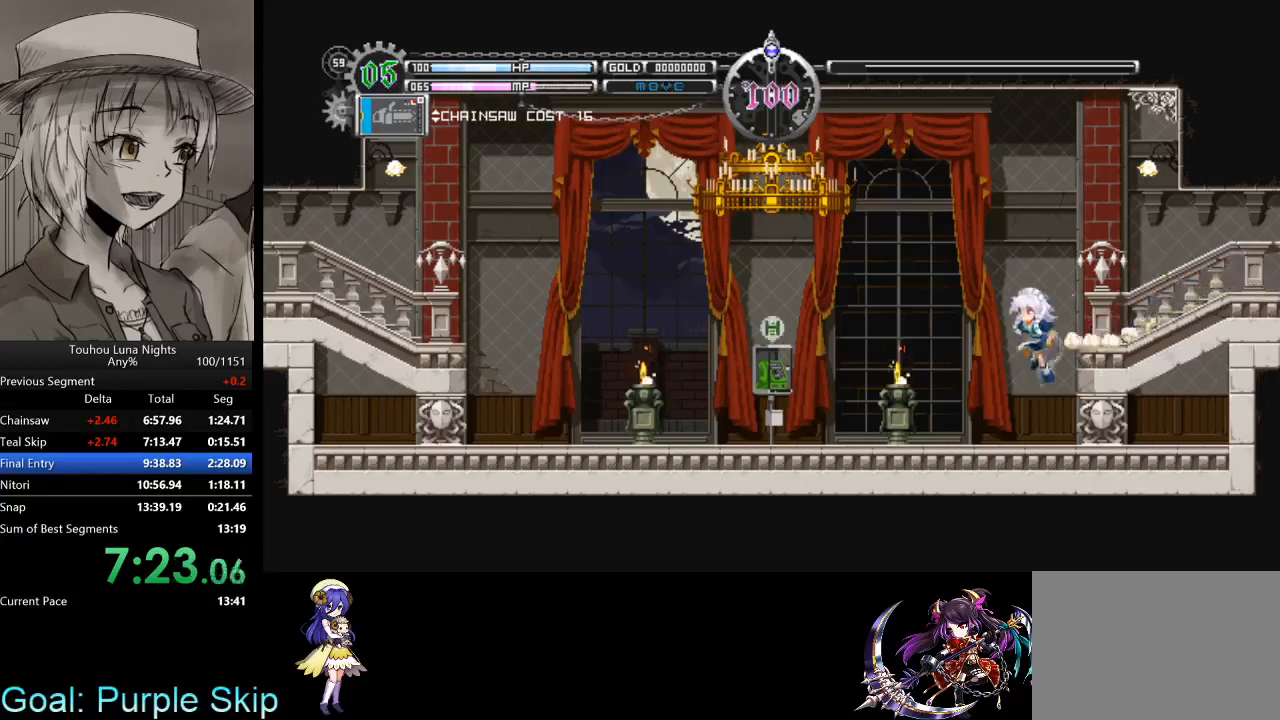
{"keys": ["down"], "events": [[200, "x", "down"], [400, "x", "up"]]}
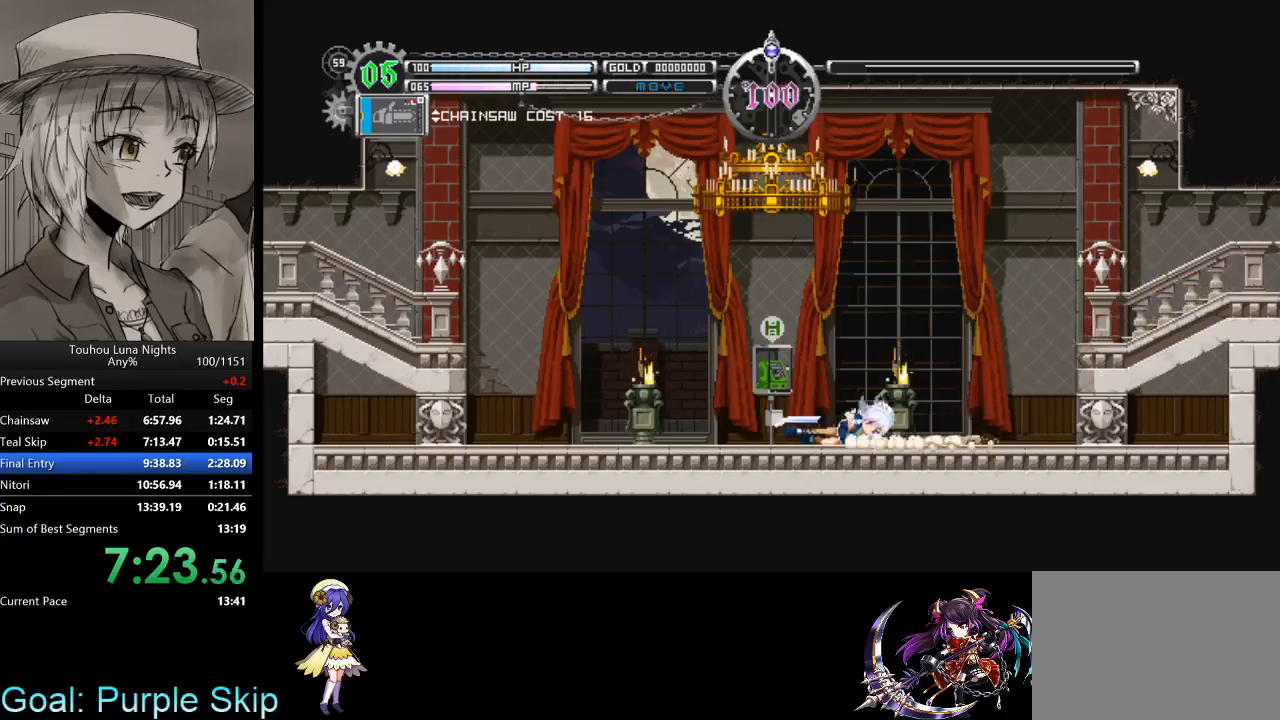
{"keys": ["left"], "events": [[167, "x", "down"], [367, "x", "up"], [400, "down", "up"], [400, "left", "down"]]}
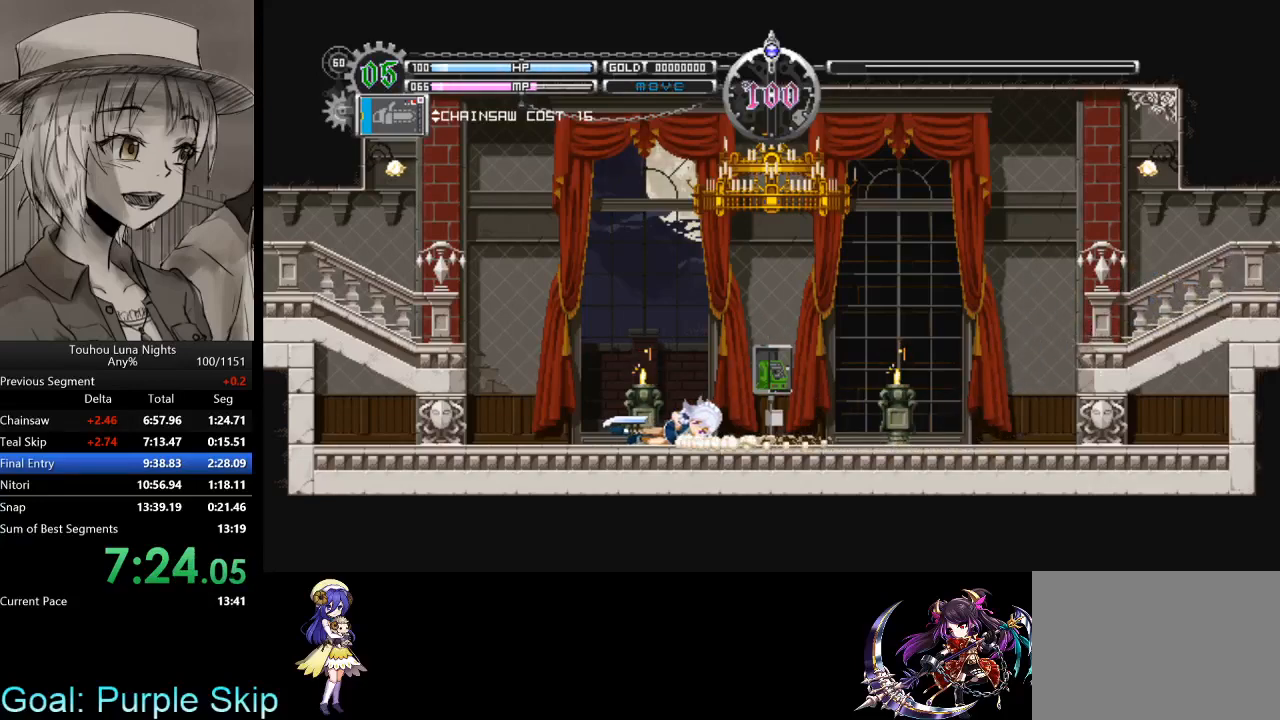
{"keys": ["left", "x"], "events": [[133, "x", "down"], [300, "x", "up"], [467, "x", "down"]]}
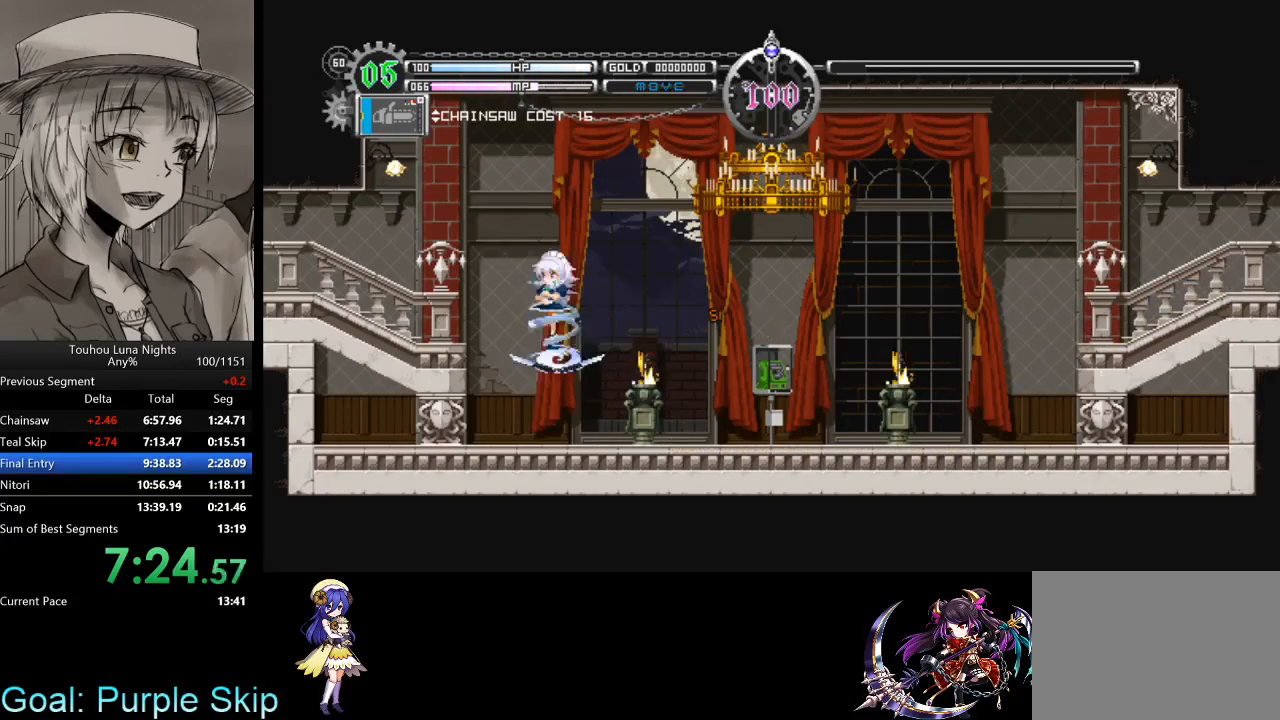
{"keys": ["left"], "events": [[133, "x", "up"]]}
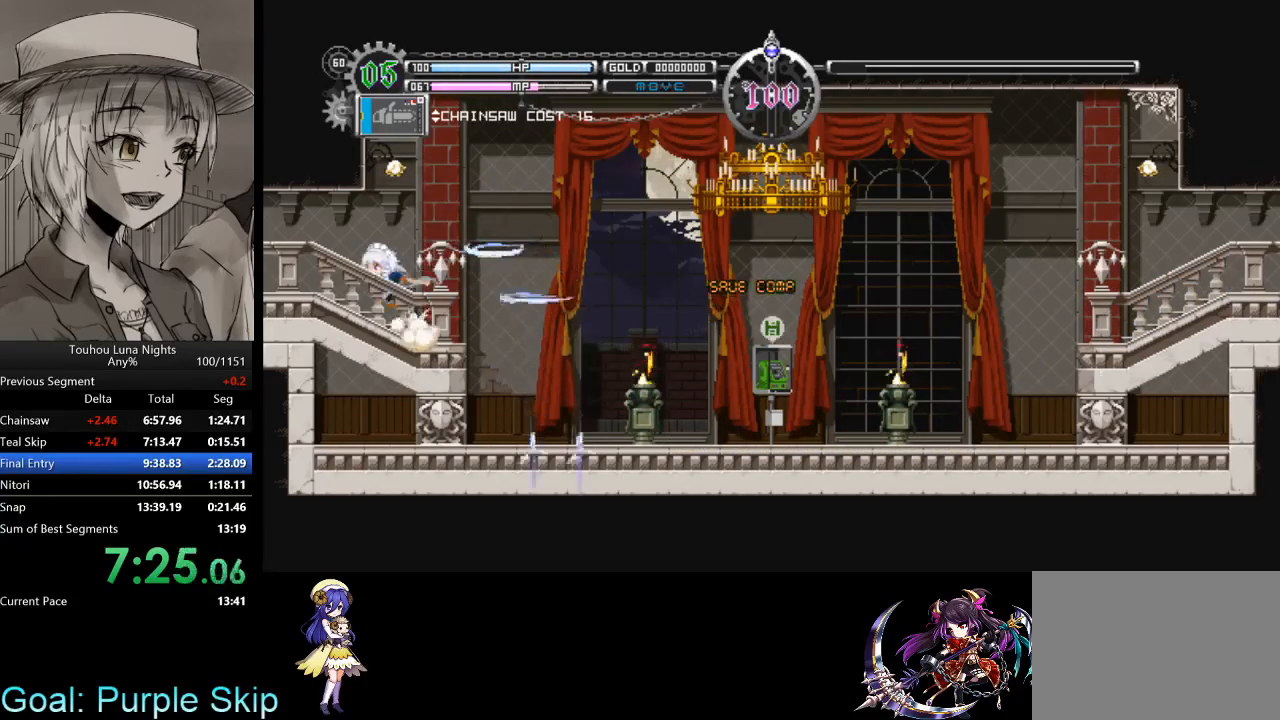
{"keys": ["left"], "events": []}
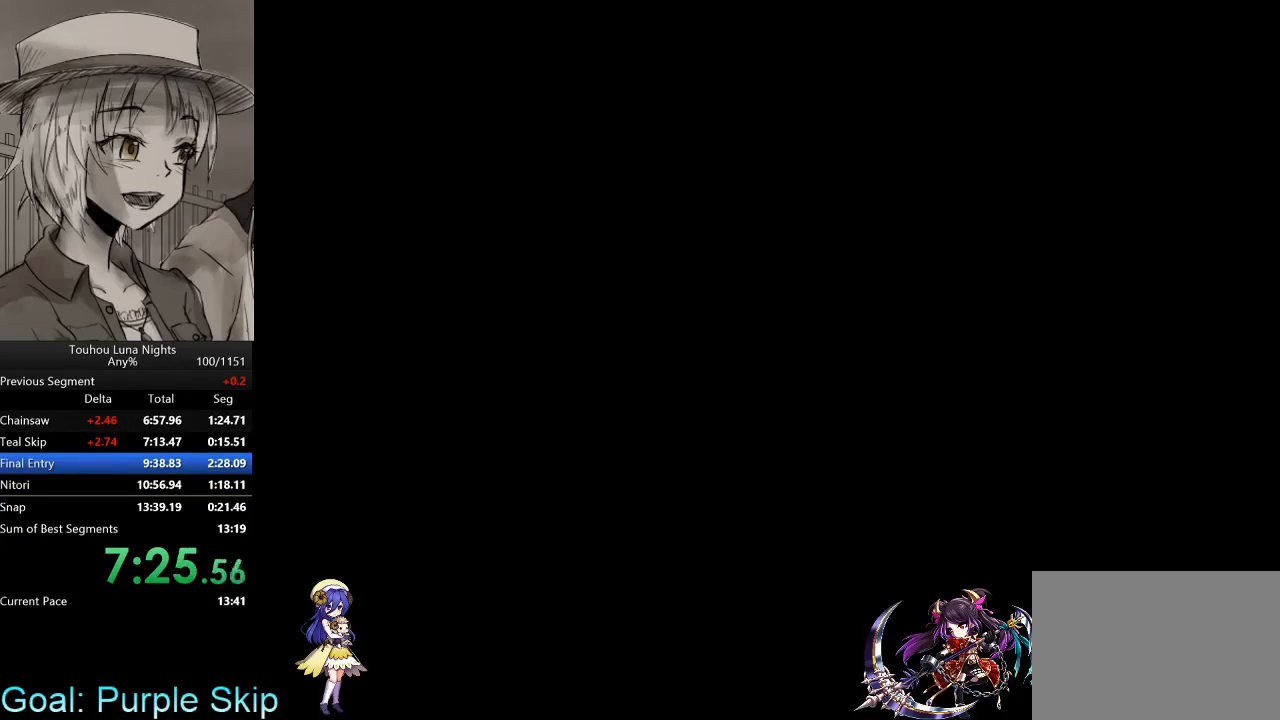
{"keys": ["down", "left", "x"], "events": [[300, "x", "down"], [333, "down", "down"]]}
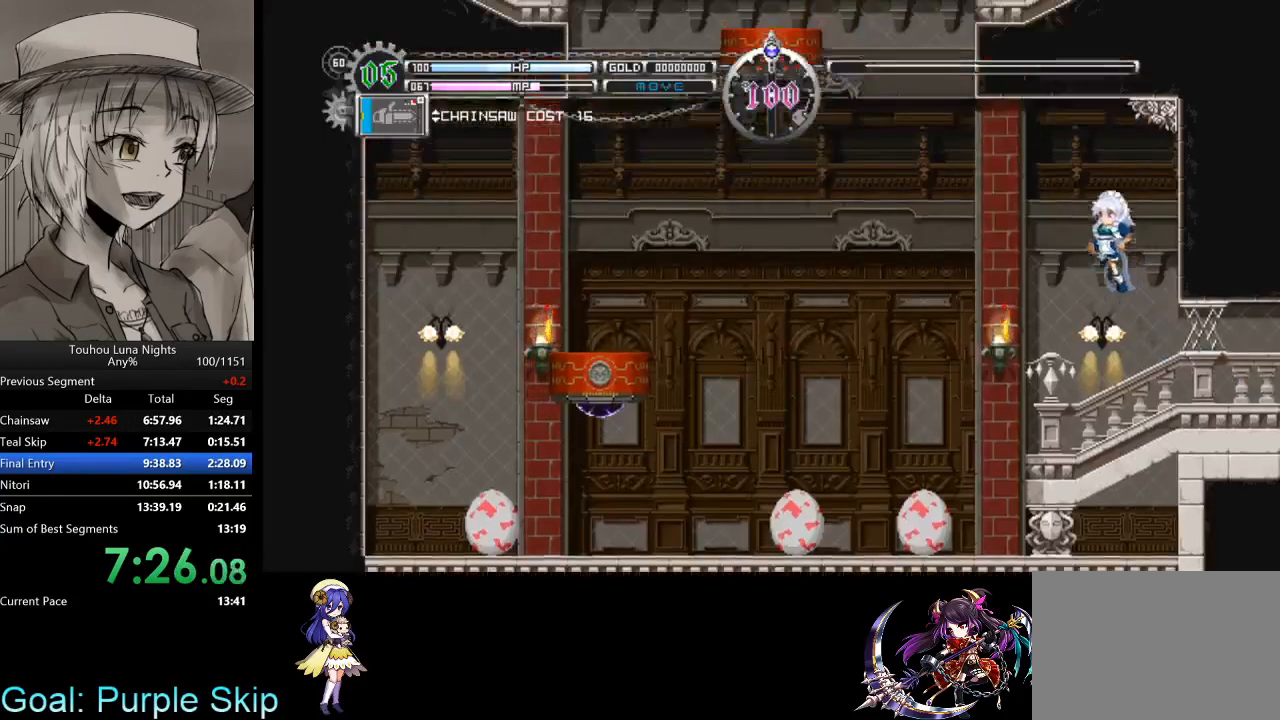
{"keys": ["down", "left", "z"], "events": [[33, "z", "down"], [167, "z", "up"], [267, "z", "down"], [367, "z", "up"], [433, "z", "down"], [500, "x", "up"]]}
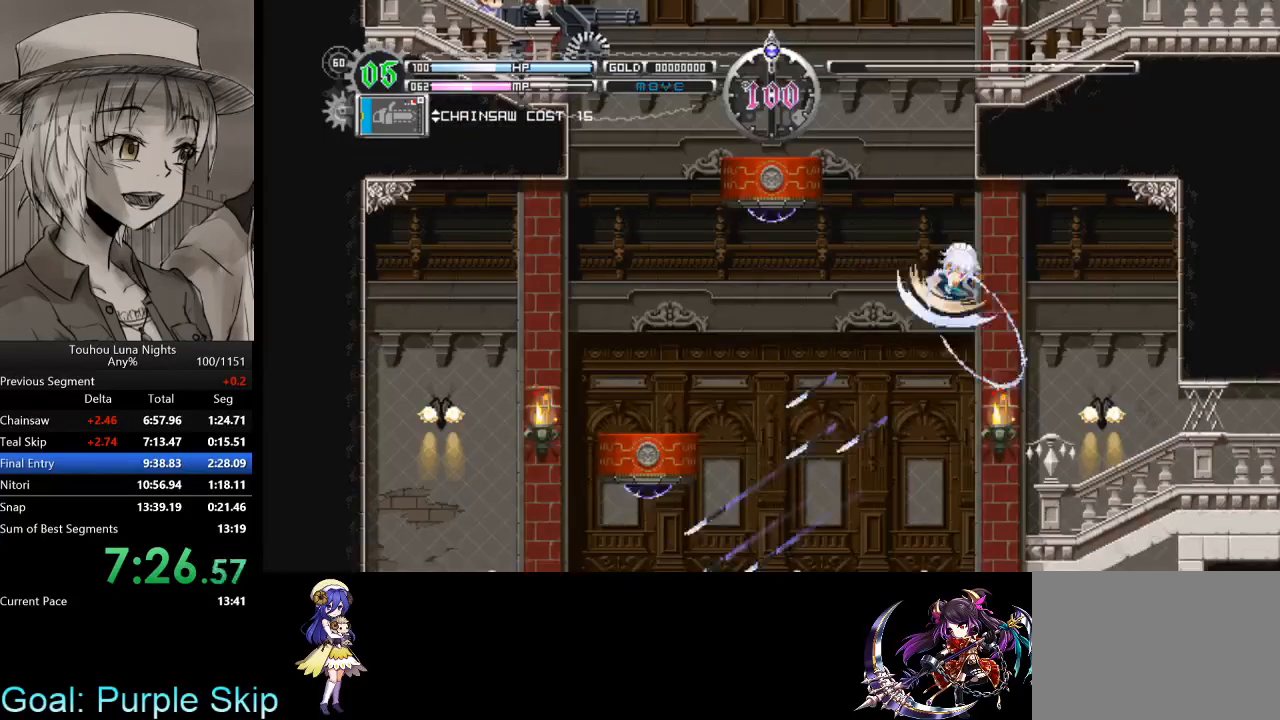
{"keys": ["down", "left", "x", "z"], "events": [[100, "z", "up"], [133, "x", "down"], [467, "z", "down"]]}
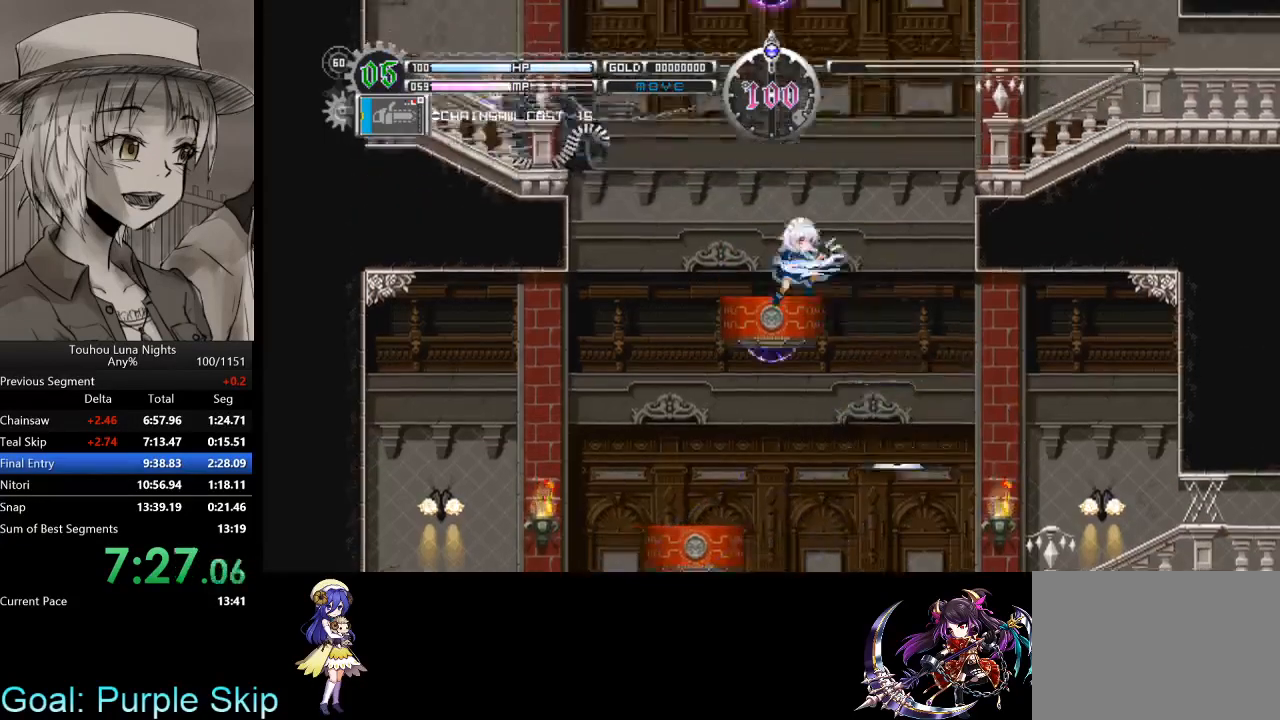
{"keys": ["right", "x", "z"], "events": [[200, "right", "down"], [233, "down", "up"], [233, "left", "up"], [233, "x", "up"], [433, "x", "down"]]}
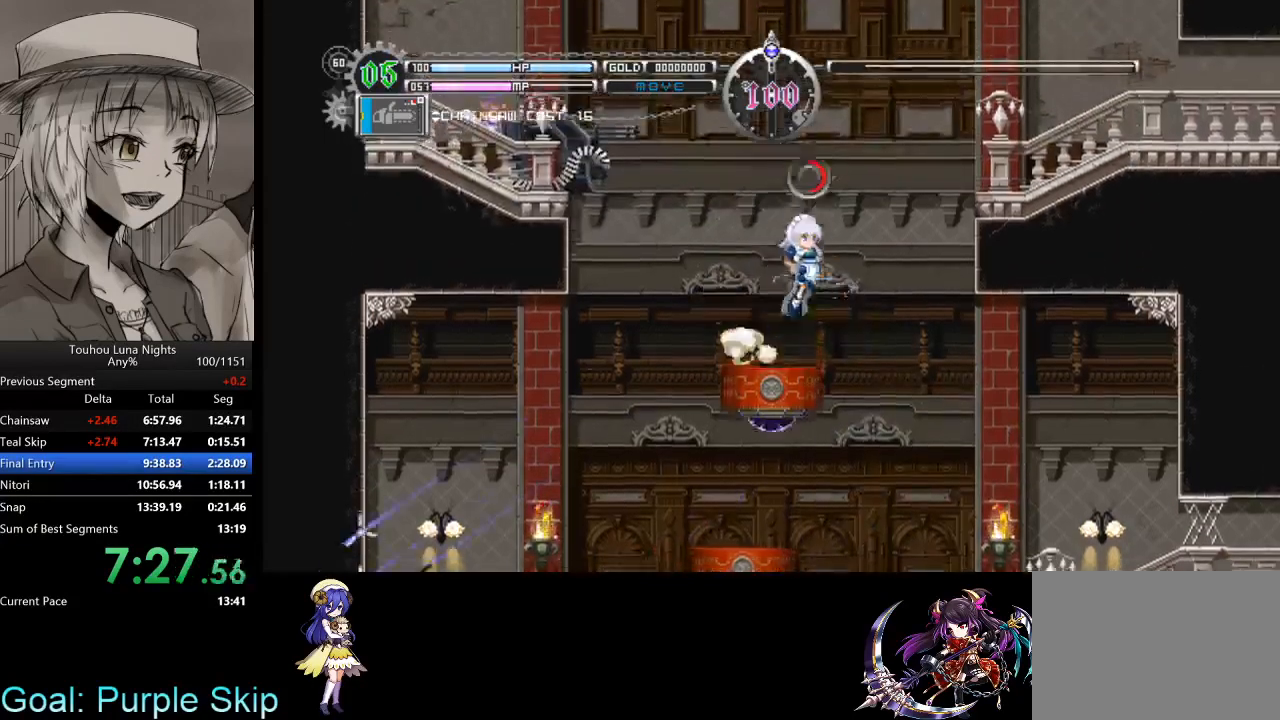
{"keys": ["right"], "events": [[33, "x", "up"], [267, "x", "down"], [433, "z", "up"], [500, "x", "up"]]}
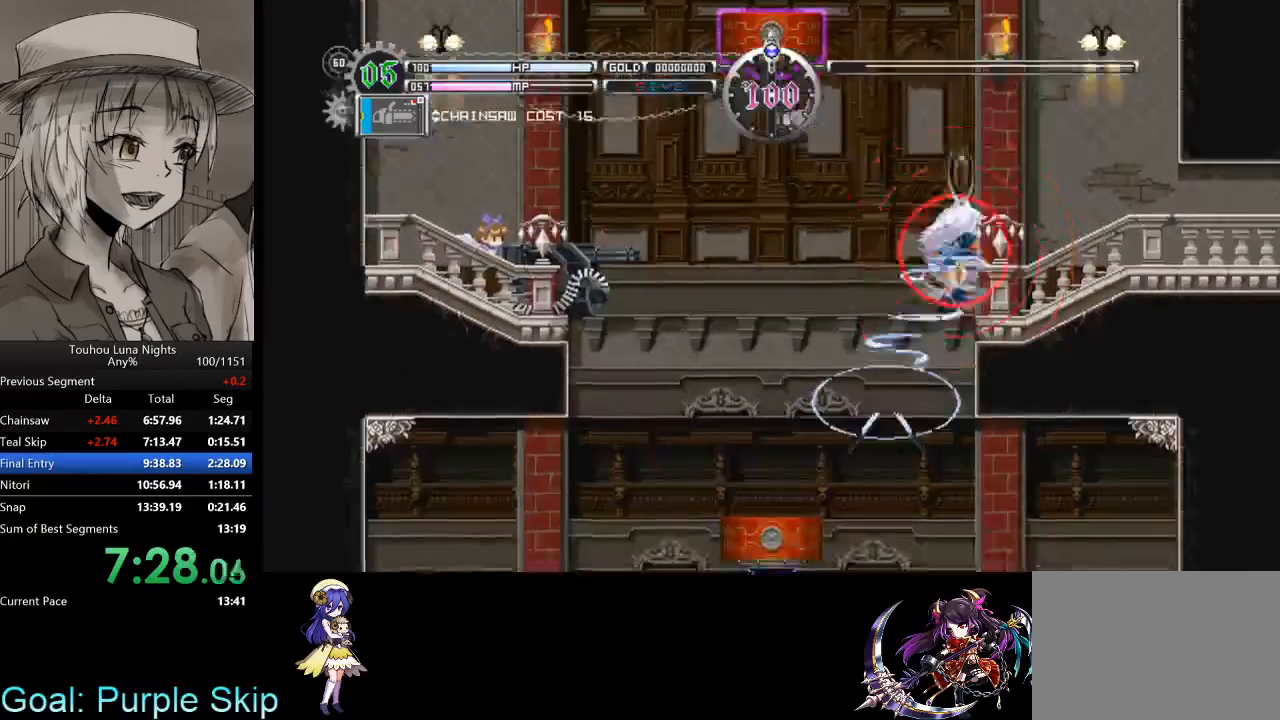
{"keys": ["right"], "events": []}
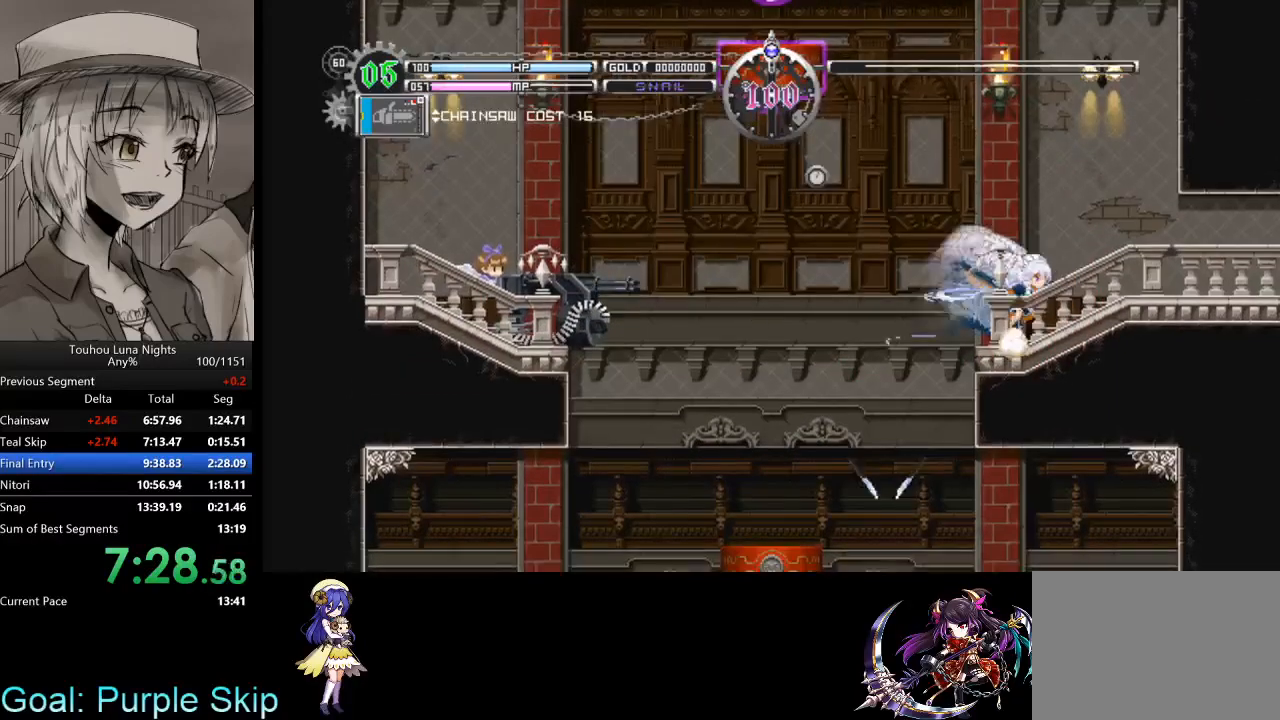
{"keys": ["left", "x"], "events": [[100, "x", "down"], [133, "left", "down"], [133, "right", "up"], [367, "x", "up"], [433, "x", "down"]]}
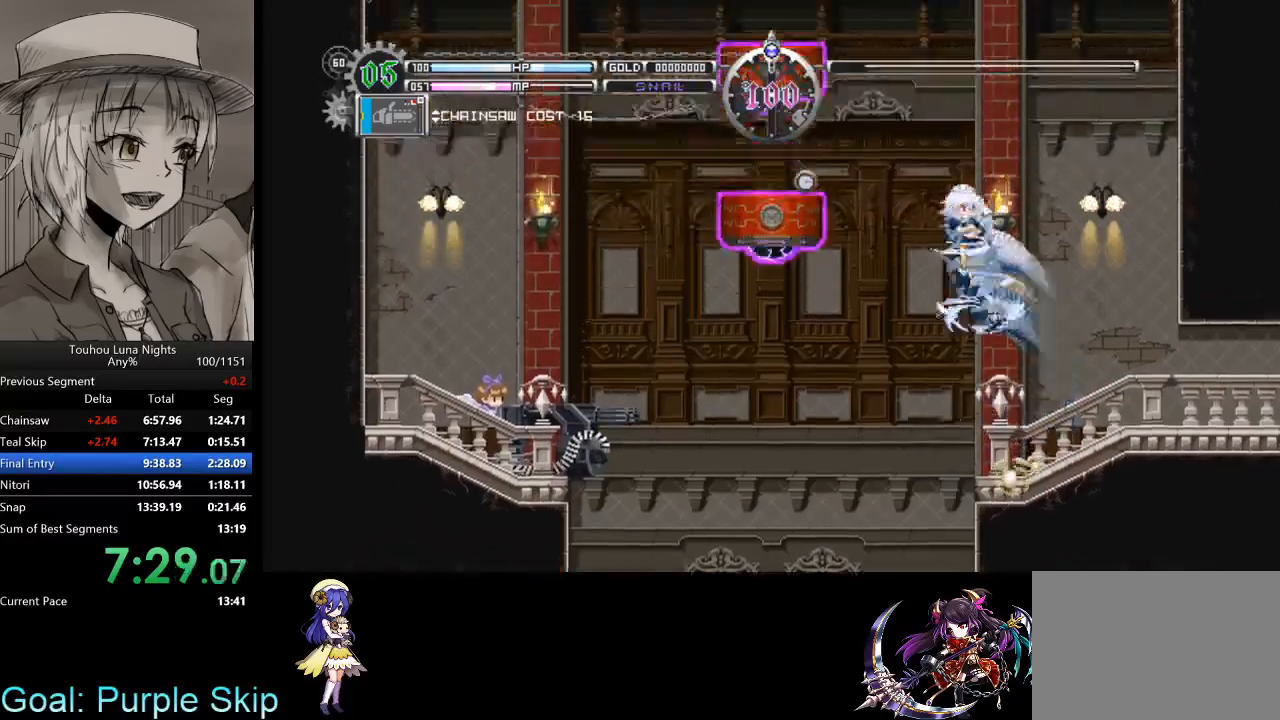
{"keys": ["left"], "events": [[67, "down", "down"], [167, "z", "down"], [367, "z", "up"], [400, "down", "up"], [400, "x", "up"]]}
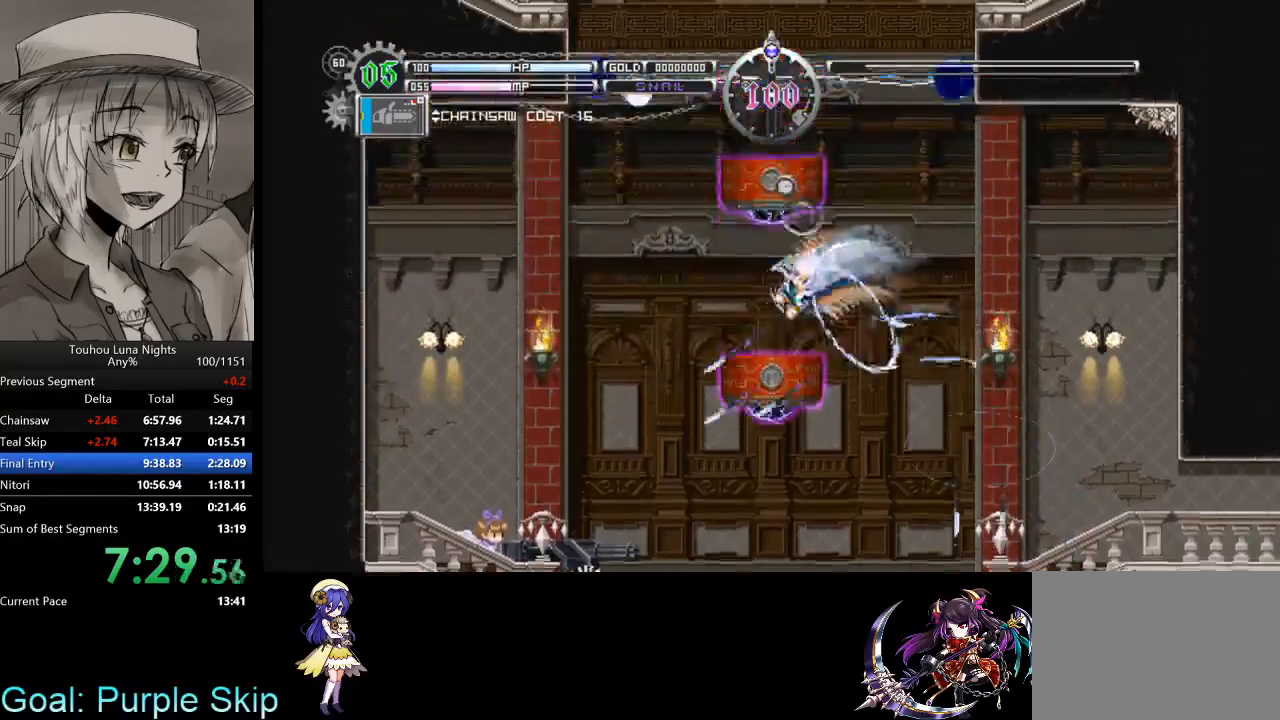
{"keys": ["left", "x"], "events": [[133, "x", "down"], [233, "left", "up"], [367, "x", "up"], [400, "x", "down"], [467, "left", "down"]]}
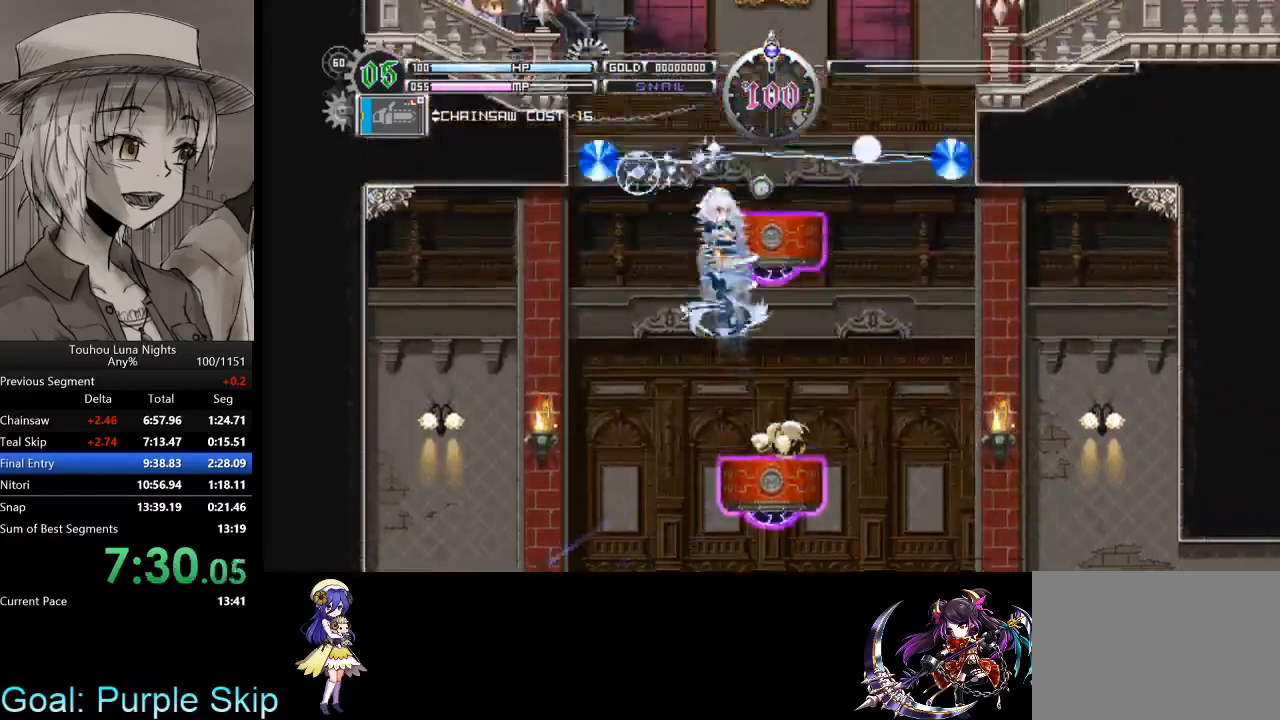
{"keys": ["right", "s"], "events": [[200, "x", "up"], [233, "right", "down"], [300, "left", "up"], [433, "s", "down"]]}
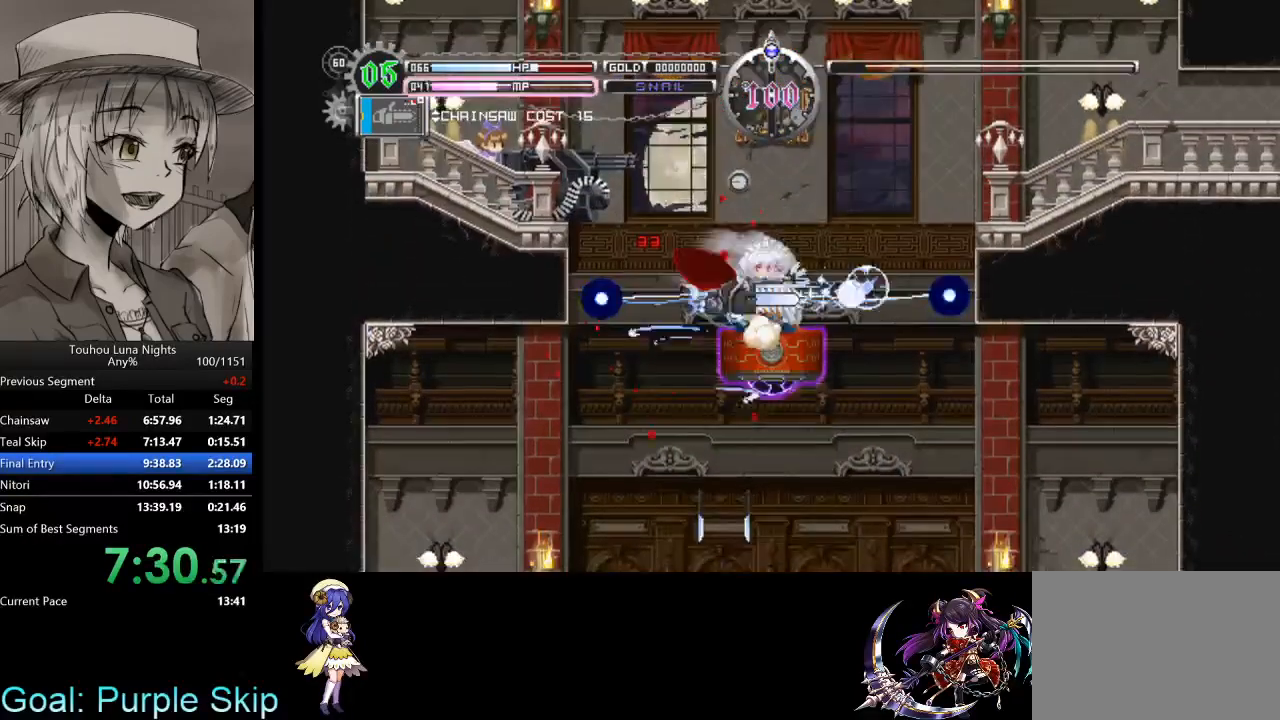
{"keys": ["down", "right", "x", "z"], "events": [[33, "s", "up"], [133, "x", "down"], [400, "down", "down"], [433, "z", "down"]]}
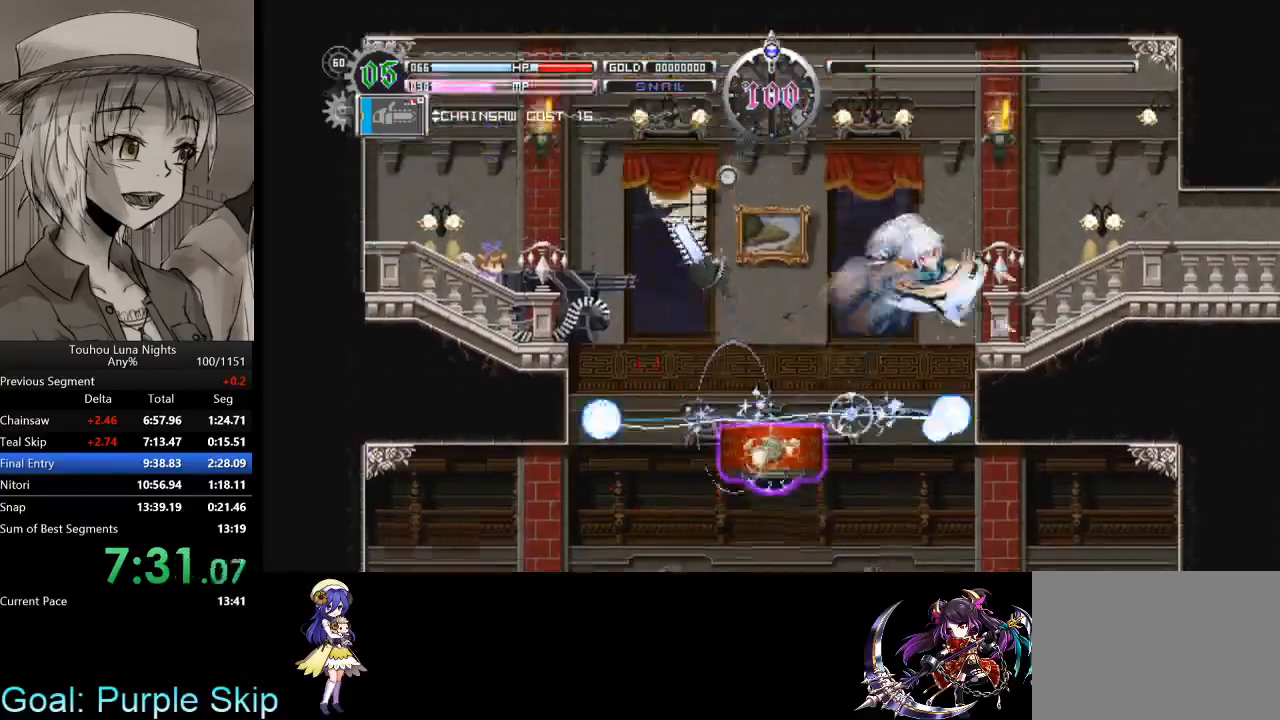
{"keys": ["down", "right", "x"], "events": [[100, "z", "up"], [133, "x", "up"], [167, "down", "up"], [367, "down", "down"], [400, "x", "down"]]}
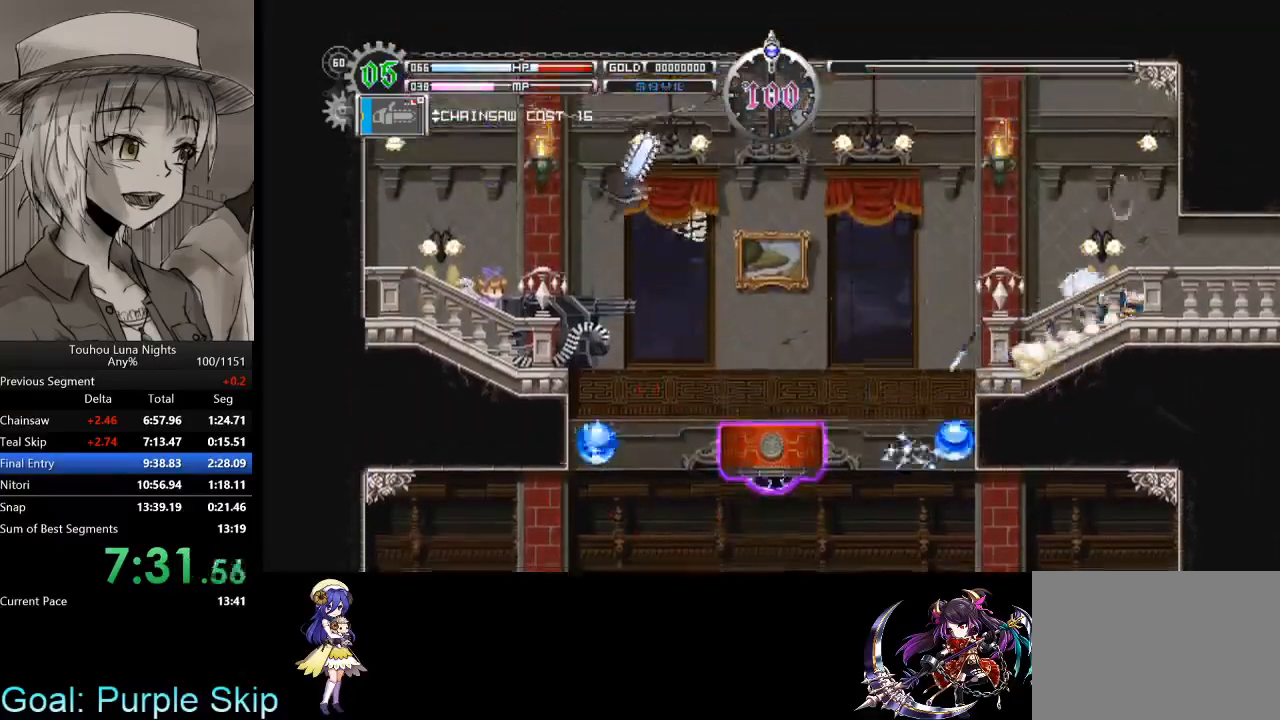
{"keys": ["down", "right"], "events": [[100, "x", "up"], [333, "x", "down"], [467, "x", "up"]]}
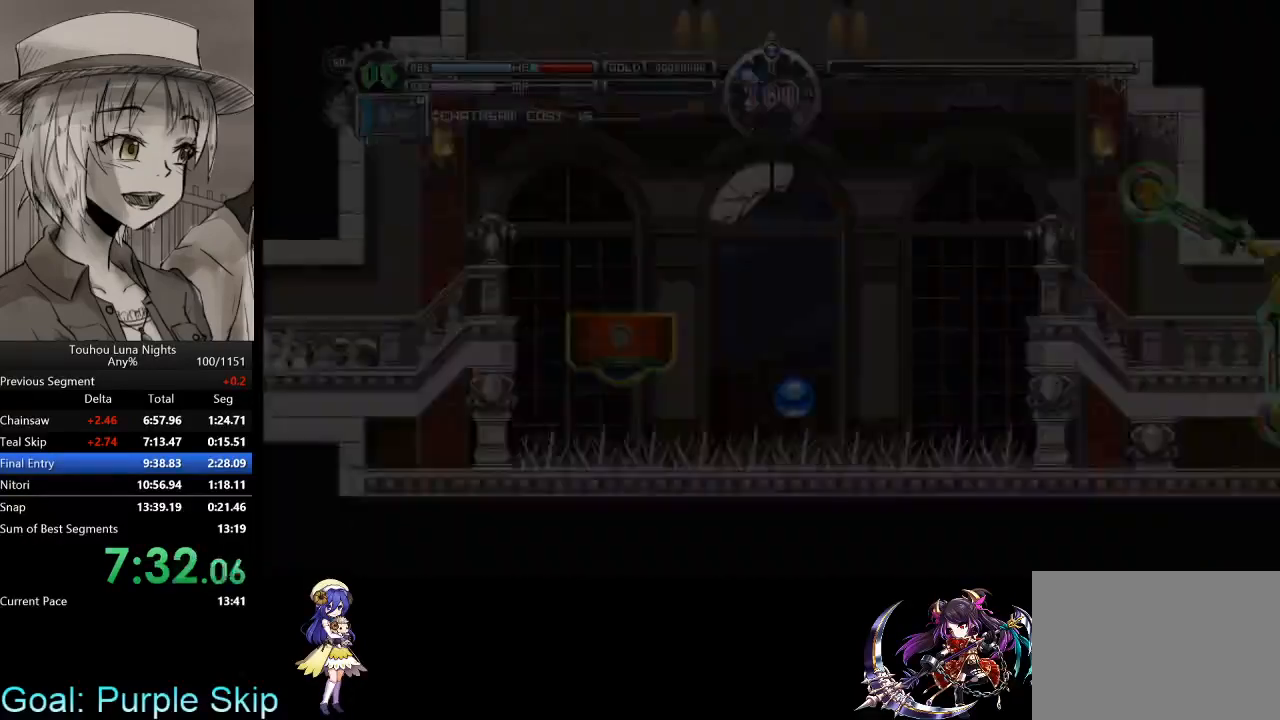
{"keys": ["right"], "events": [[33, "down", "up"]]}
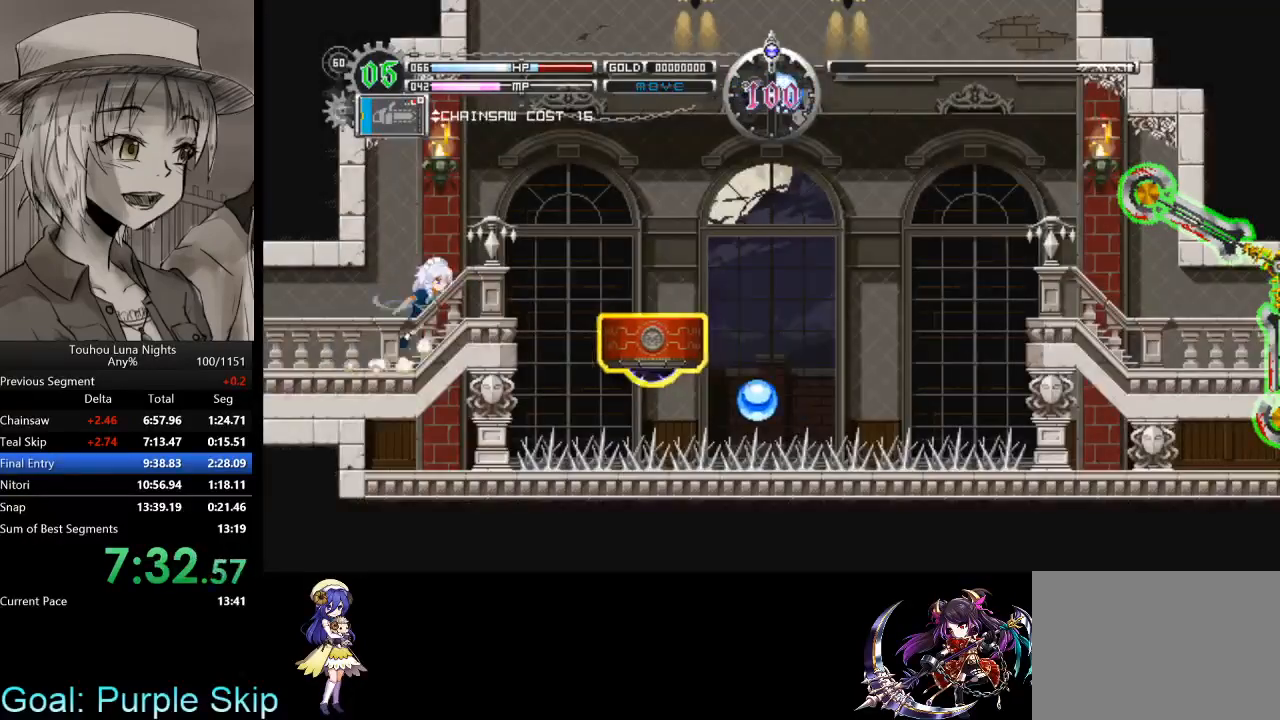
{"keys": ["right", "x"], "events": [[167, "x", "down"], [467, "x", "up"], [500, "x", "down"]]}
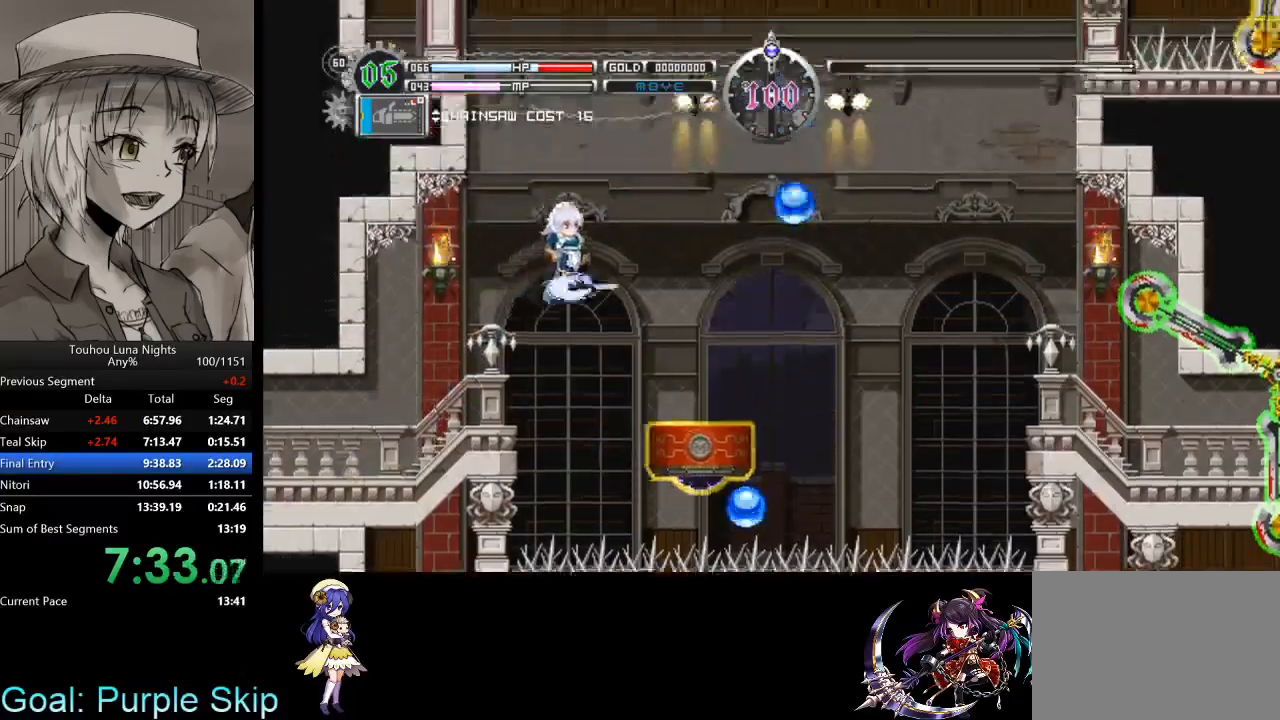
{"keys": ["down", "right", "x", "z"], "events": [[100, "down", "down"], [233, "z", "down"], [333, "z", "up"], [433, "z", "down"]]}
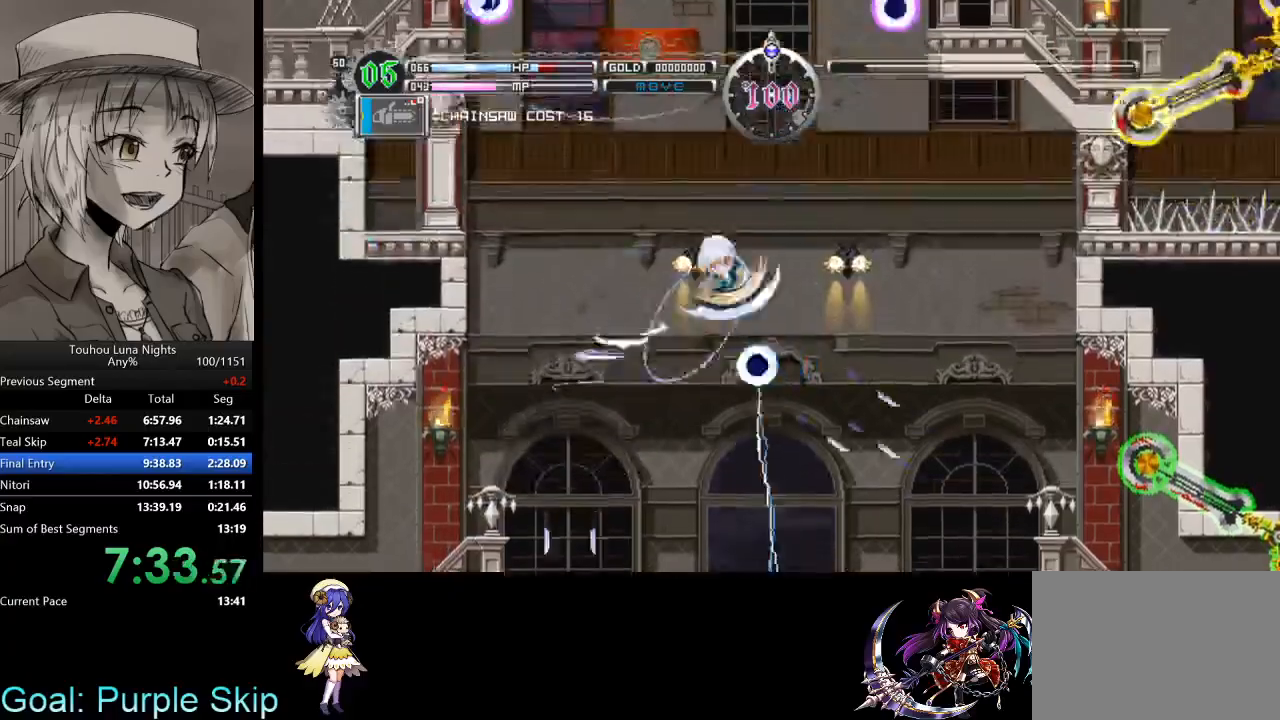
{"keys": ["c", "right"], "events": [[67, "z", "up"], [100, "x", "up"], [167, "down", "up"], [400, "c", "down"]]}
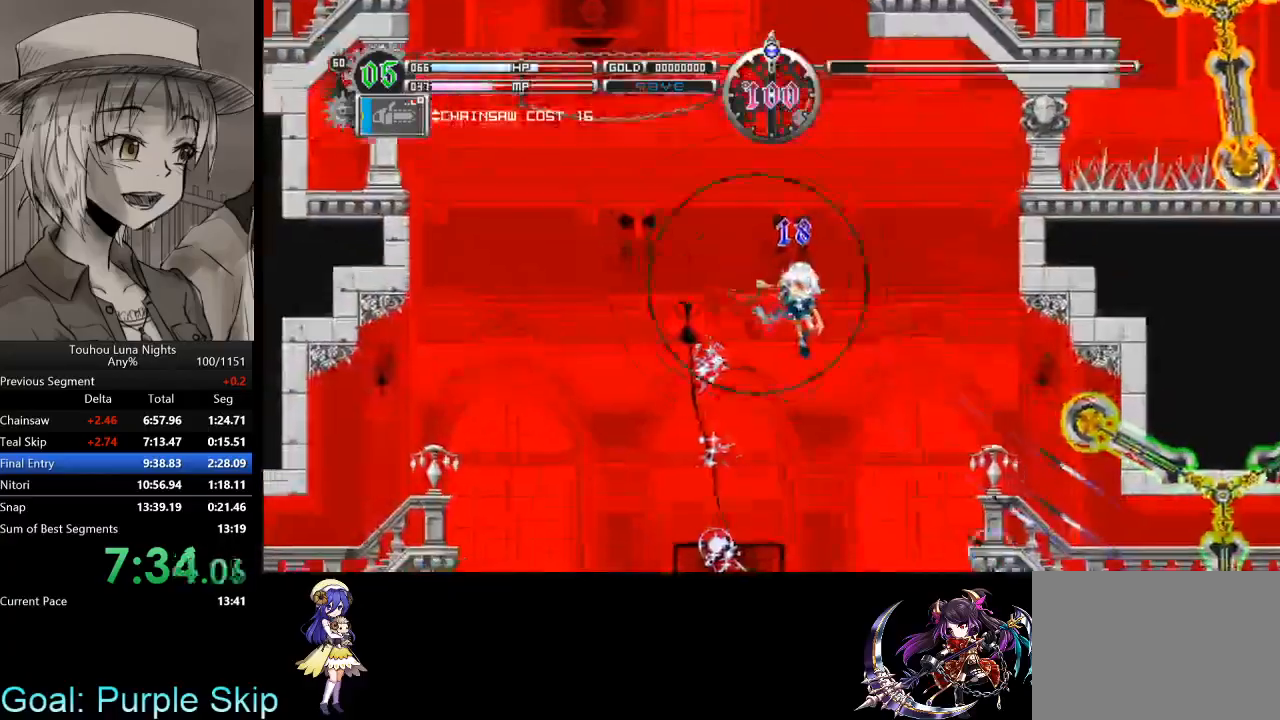
{"keys": ["right"], "events": [[33, "c", "up"]]}
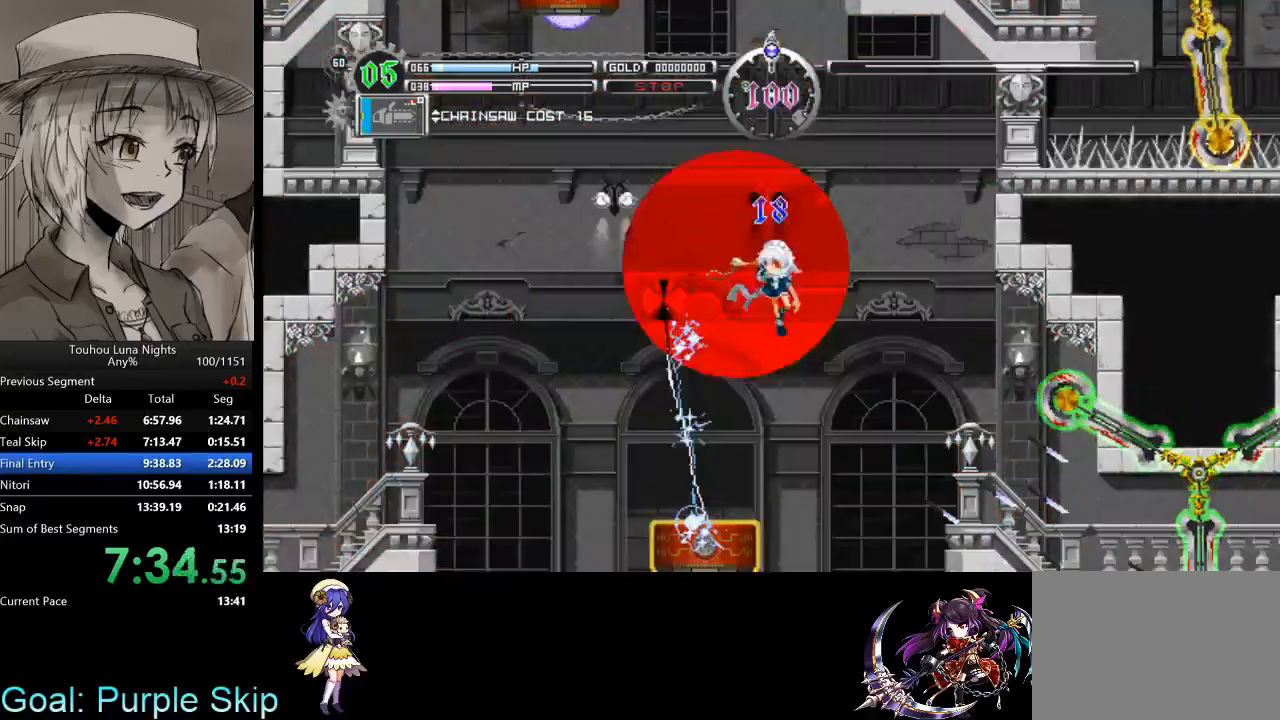
{"keys": ["right", "x"], "events": [[133, "x", "down"]]}
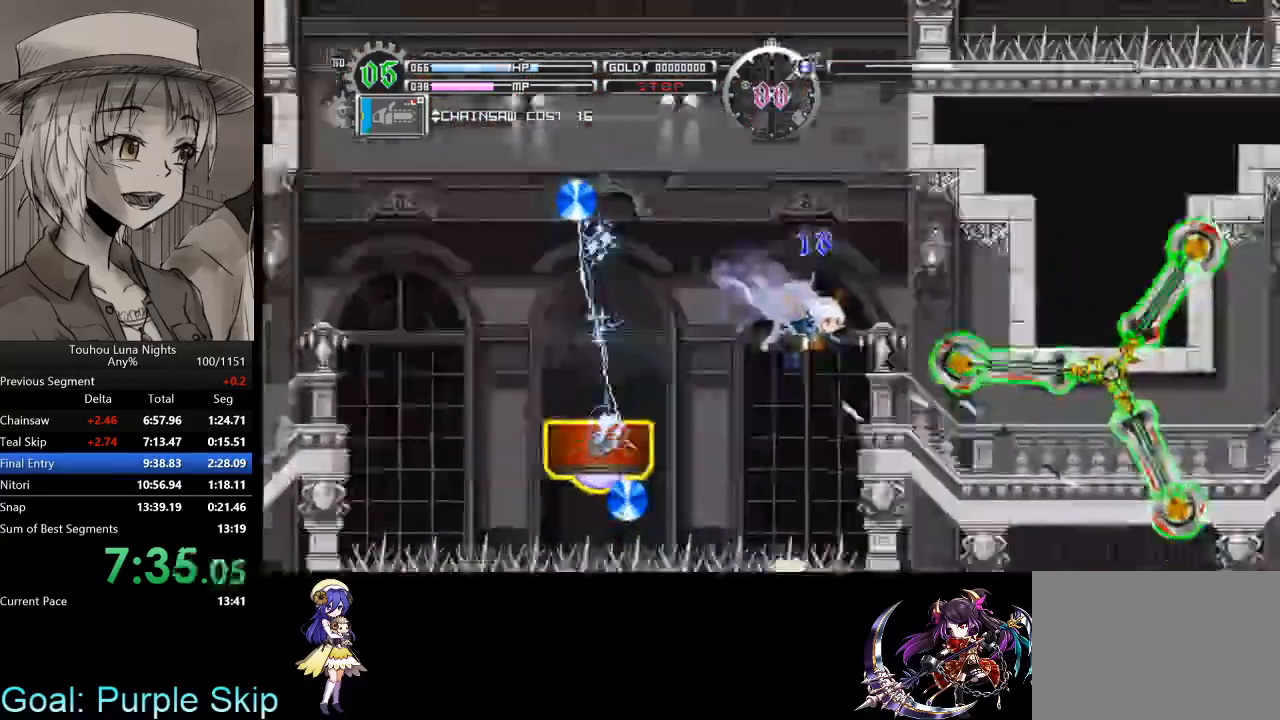
{"keys": ["down", "right"], "events": [[33, "x", "up"], [200, "down", "down"], [200, "x", "down"], [400, "x", "up"]]}
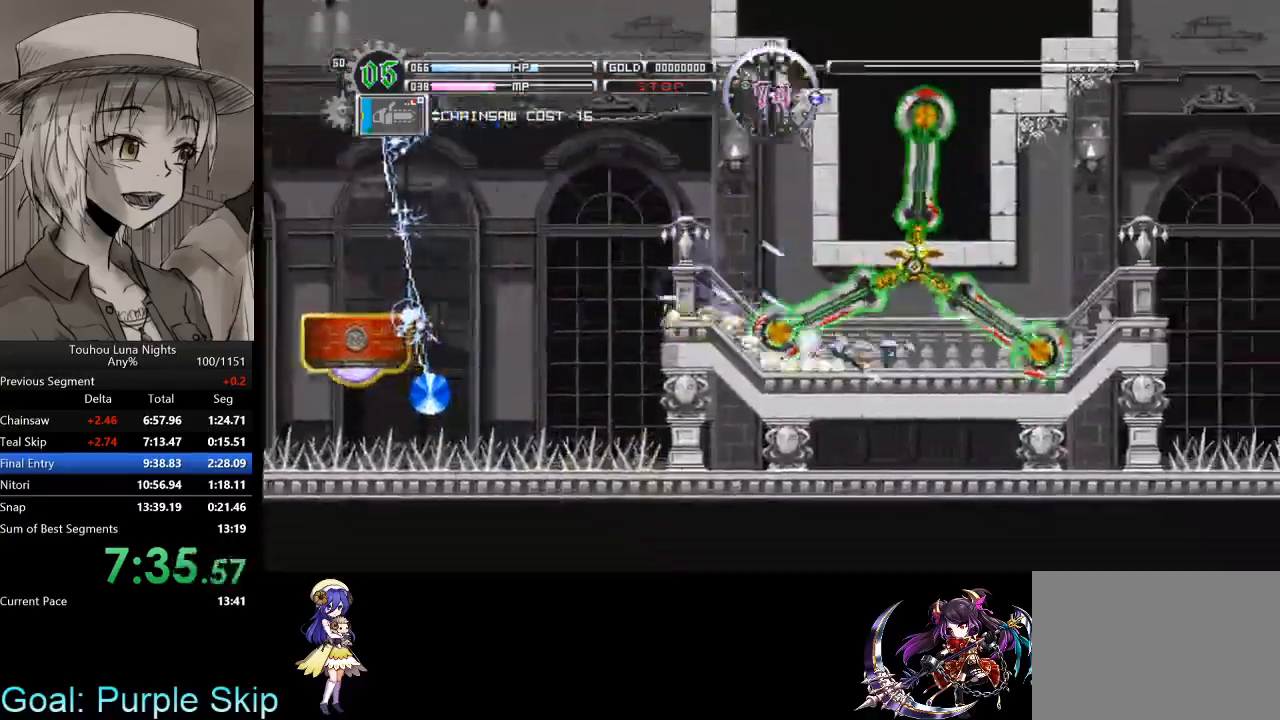
{"keys": ["right"], "events": [[167, "x", "down"], [333, "x", "up"], [367, "down", "up"]]}
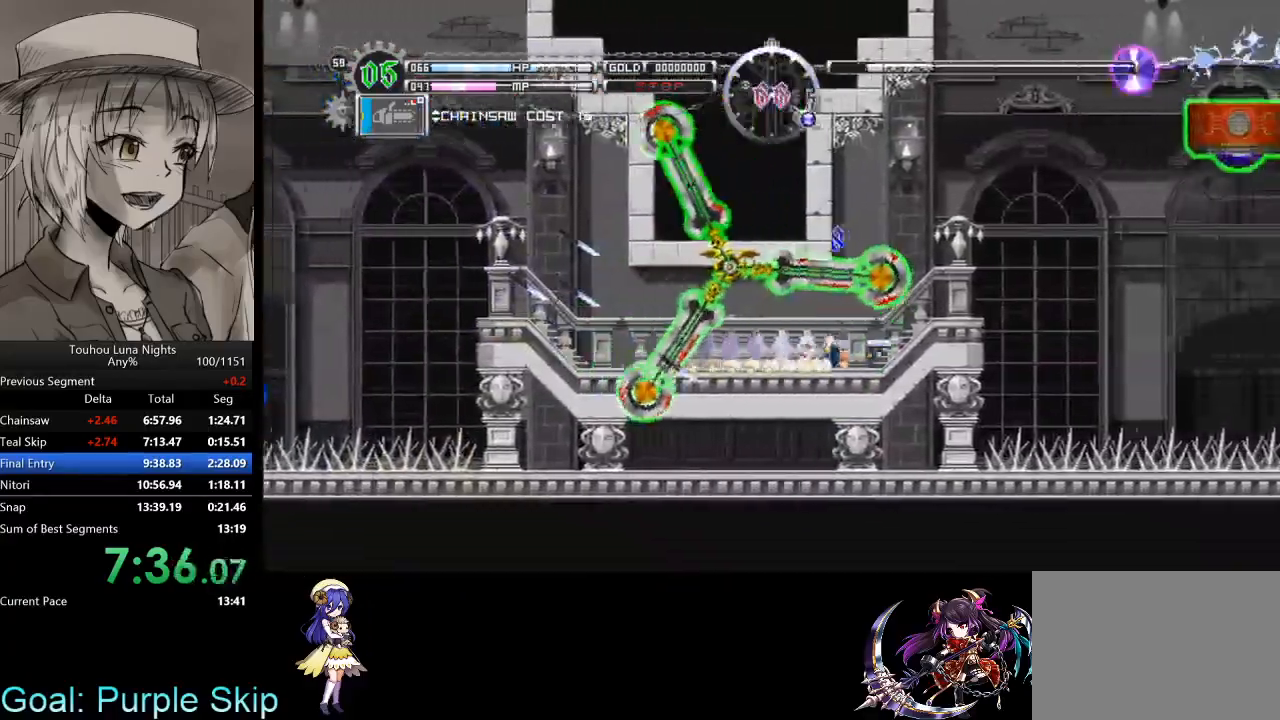
{"keys": ["right", "x"], "events": [[467, "x", "down"]]}
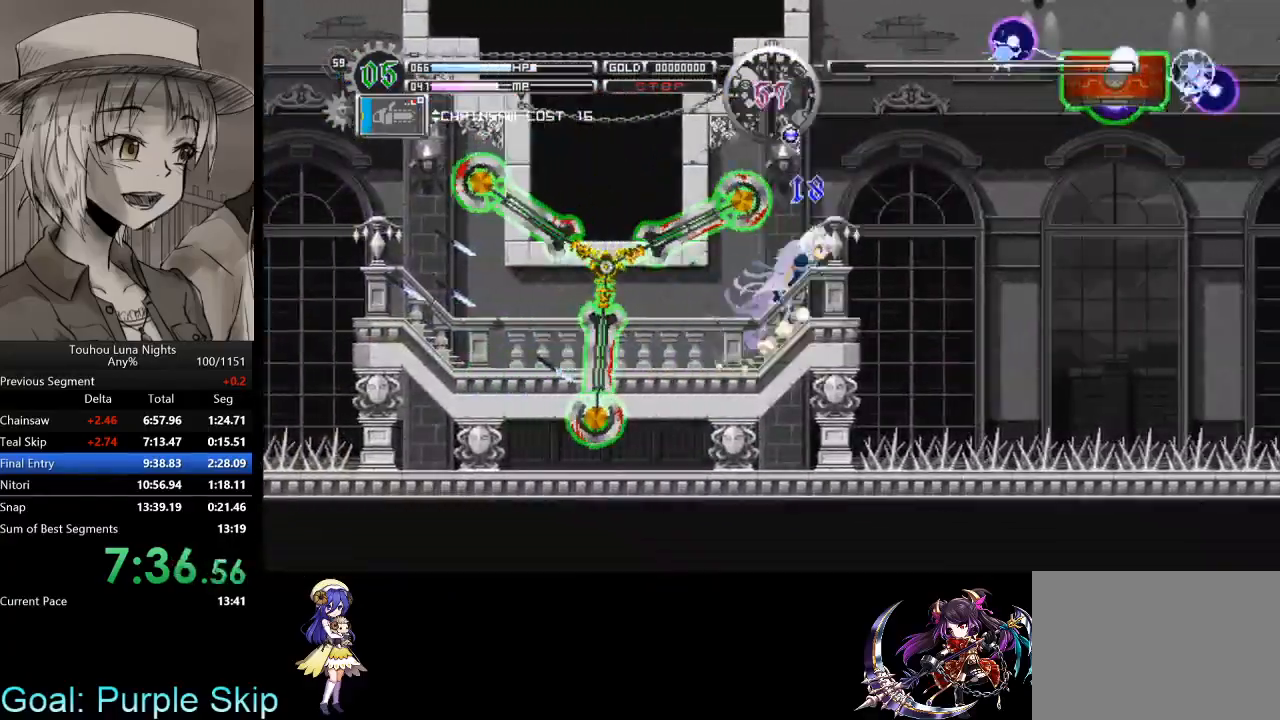
{"keys": ["down", "right", "x"], "events": [[33, "c", "down"], [167, "c", "up"], [200, "right", "up"], [200, "x", "up"], [300, "x", "down"], [400, "down", "down"], [433, "right", "down"]]}
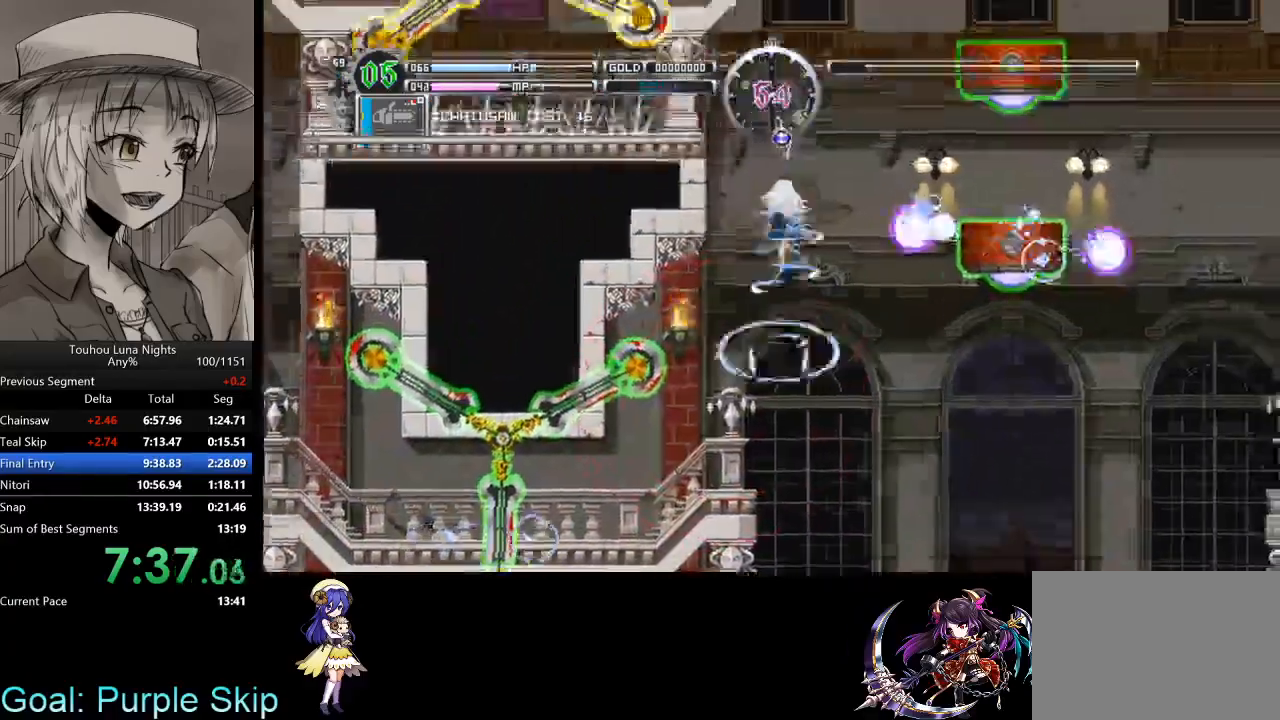
{"keys": ["down", "right", "x", "z"], "events": [[33, "z", "down"], [167, "z", "up"], [267, "z", "down"]]}